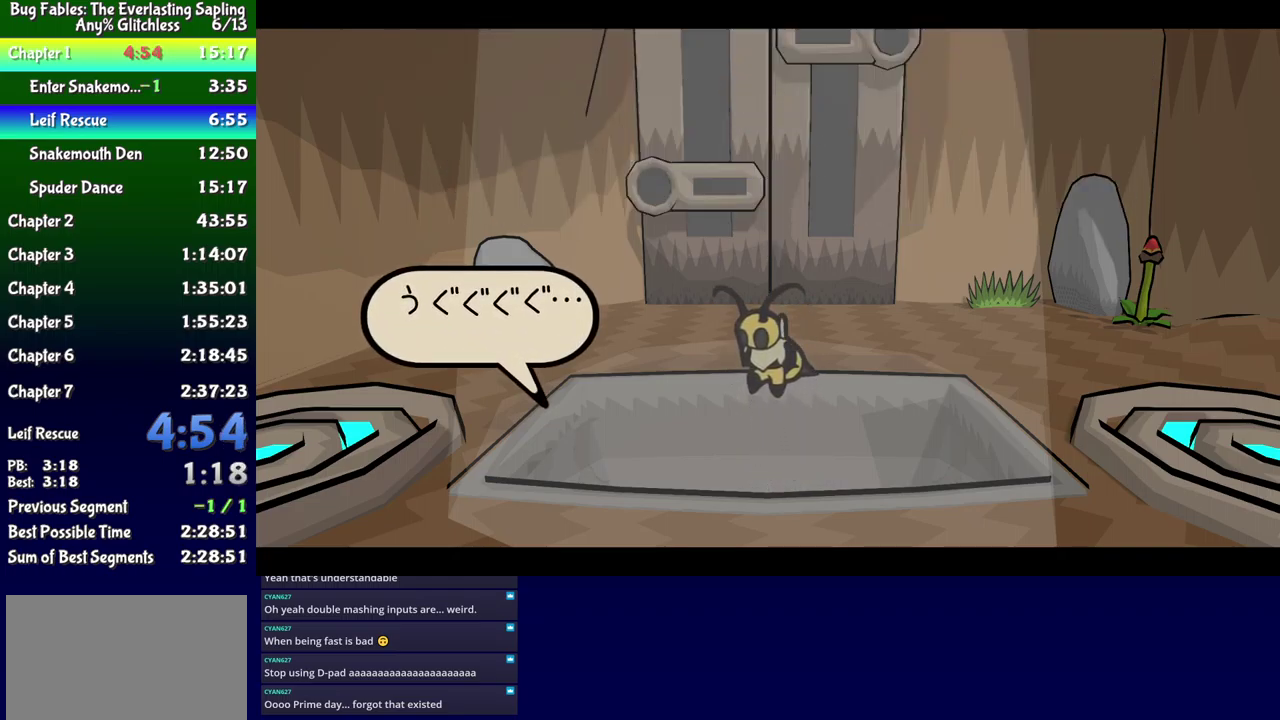
Gameplay with a controller (Xbox layout); each line is a JSON object with the inputs held at the frame after it. "events" lists button and stick changes between this image and that frame as [ms after this image, input, new state], when the widget could be followed in between. Not read: L1 L2 L3 R1 R2 R3 left_stick.
{"buttons": ["B"], "events": []}
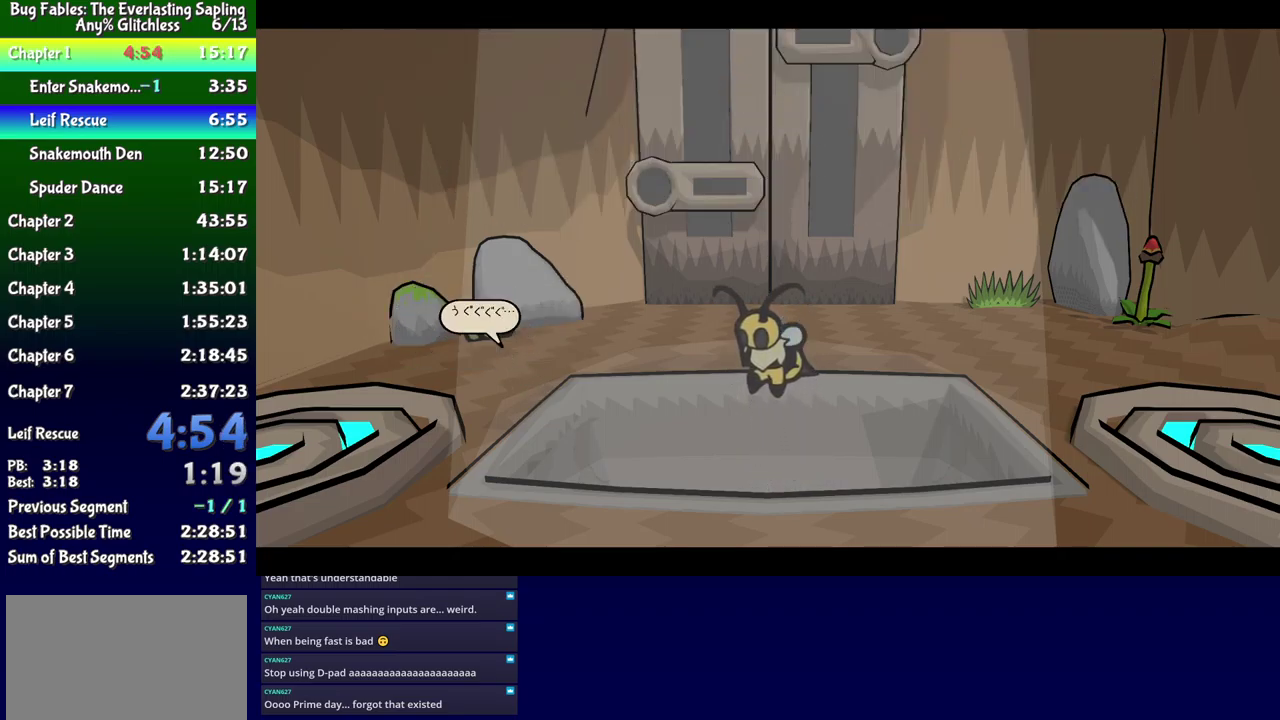
{"buttons": ["B"], "events": []}
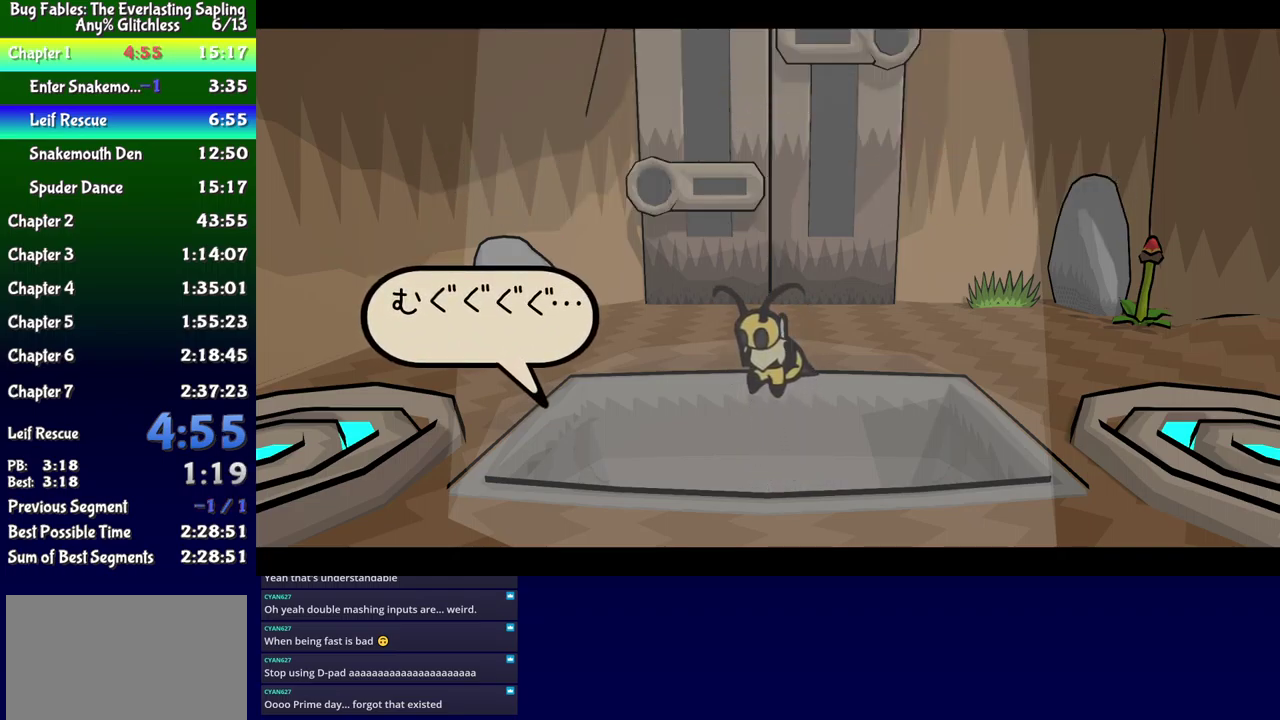
{"buttons": ["B"], "events": []}
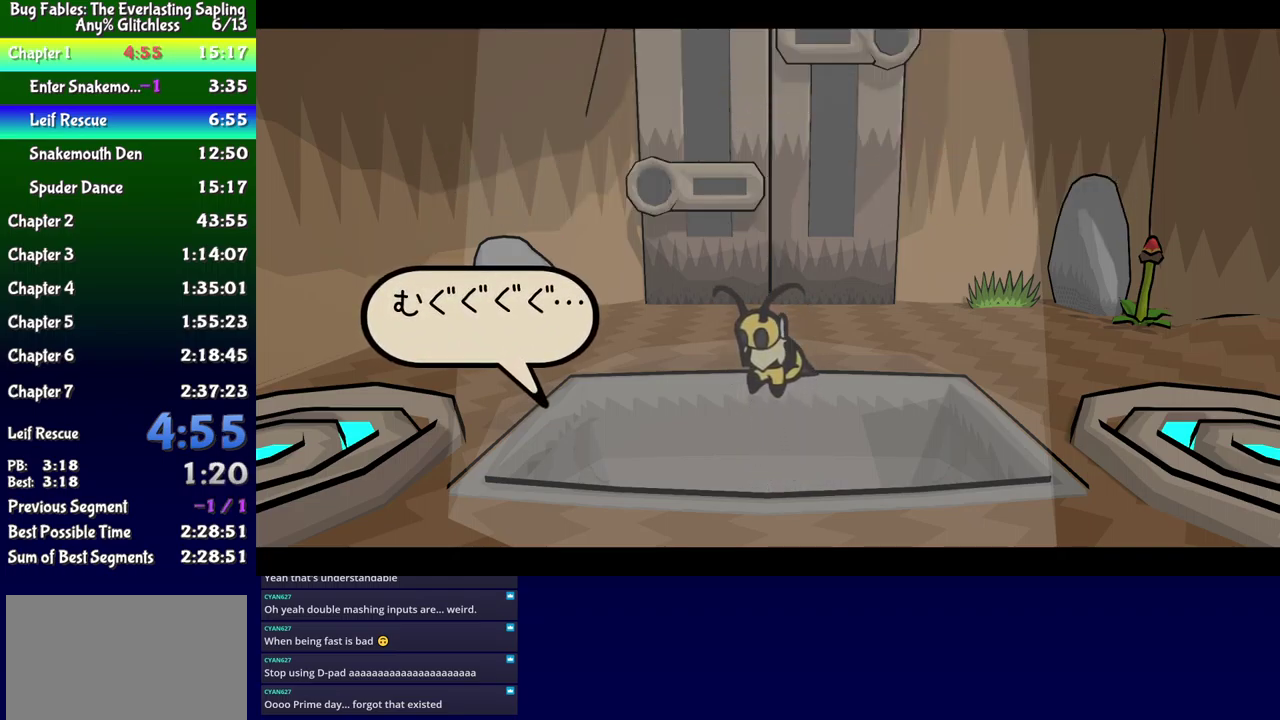
{"buttons": ["B"], "events": []}
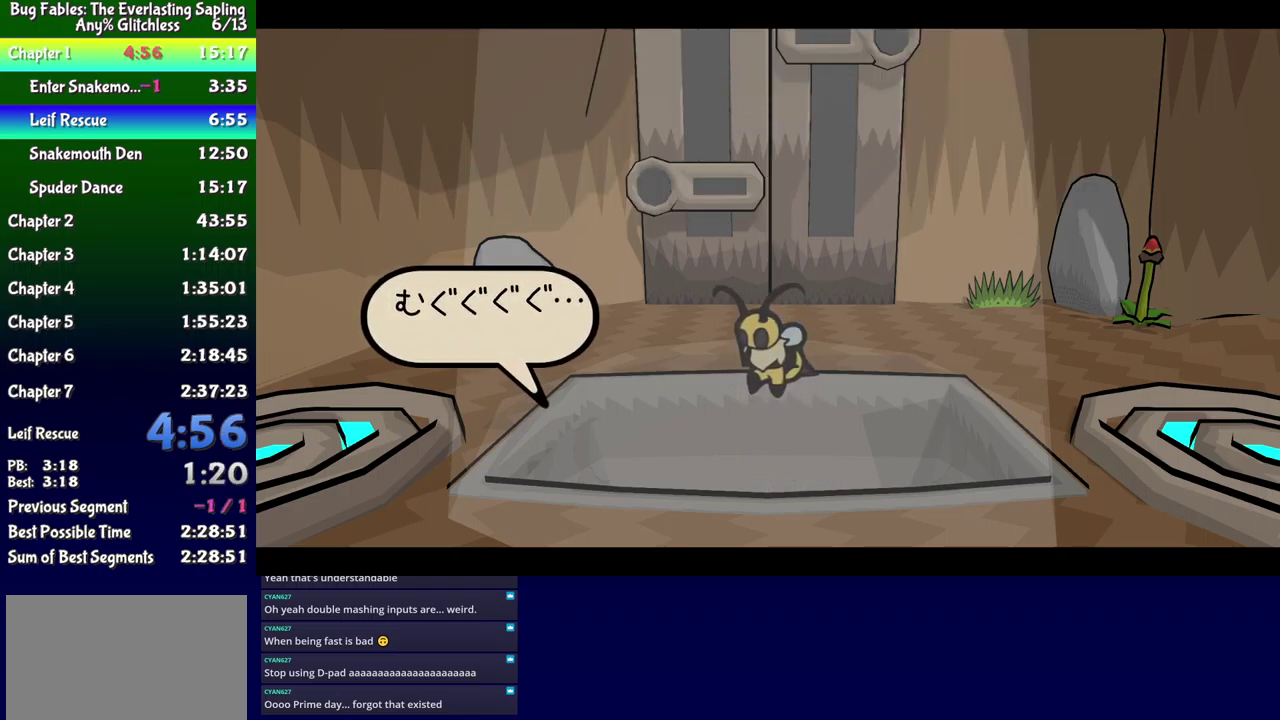
{"buttons": ["B"], "events": []}
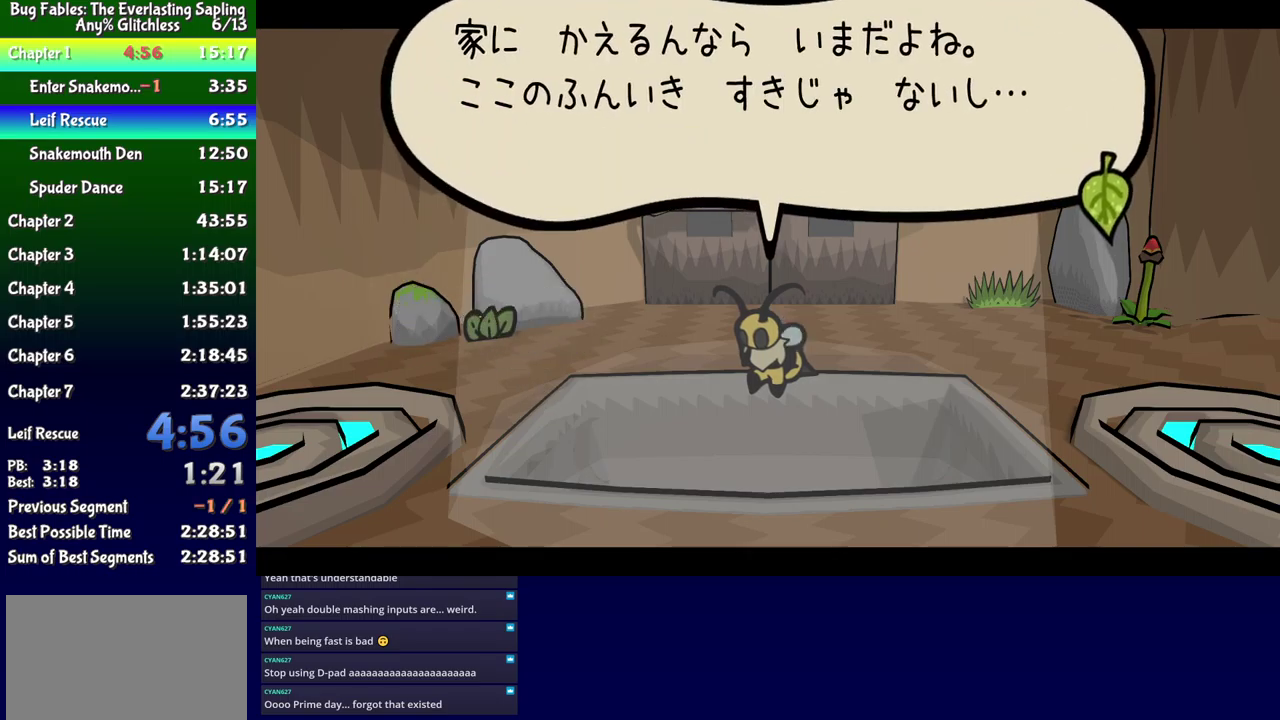
{"buttons": ["B"], "events": []}
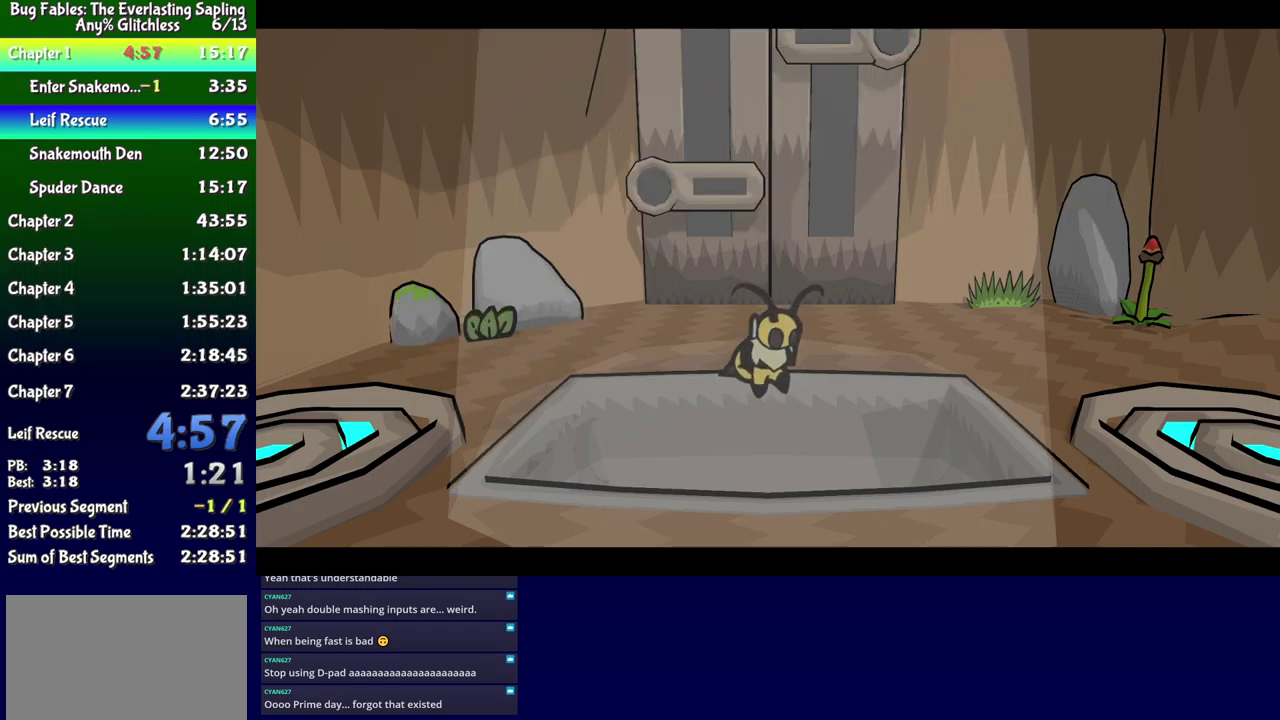
{"buttons": ["B"], "events": []}
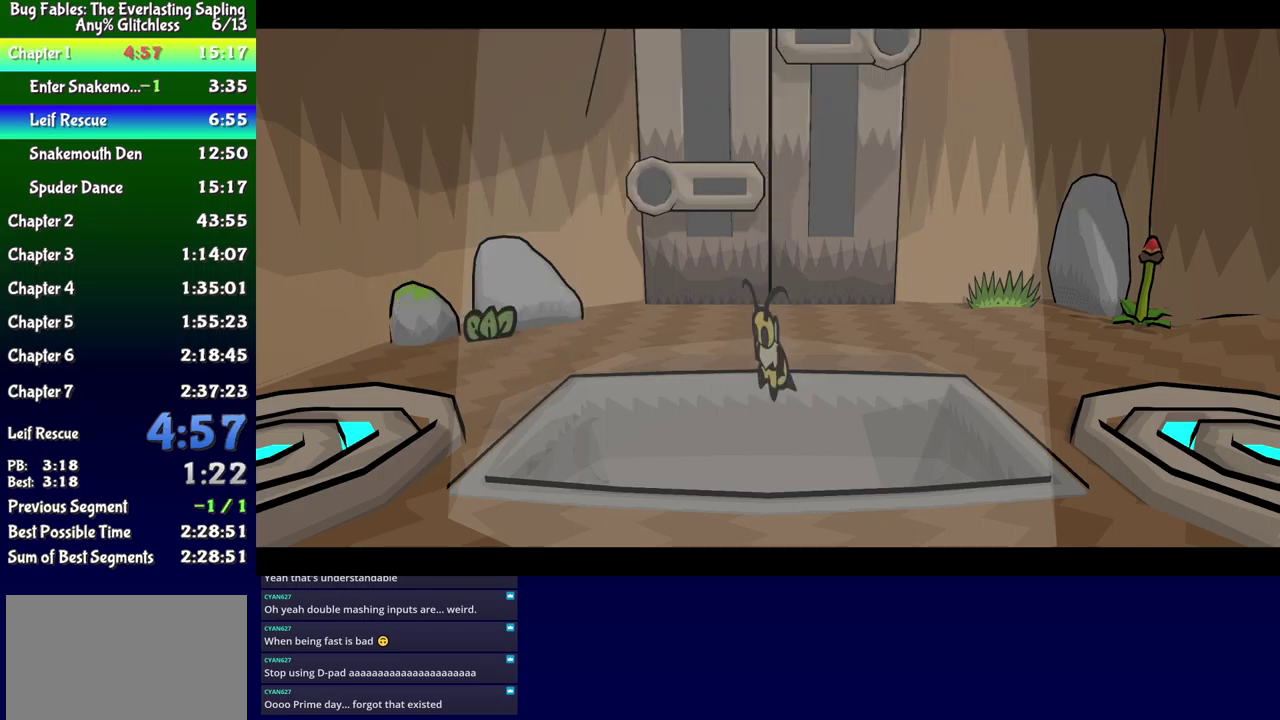
{"buttons": ["B"], "events": []}
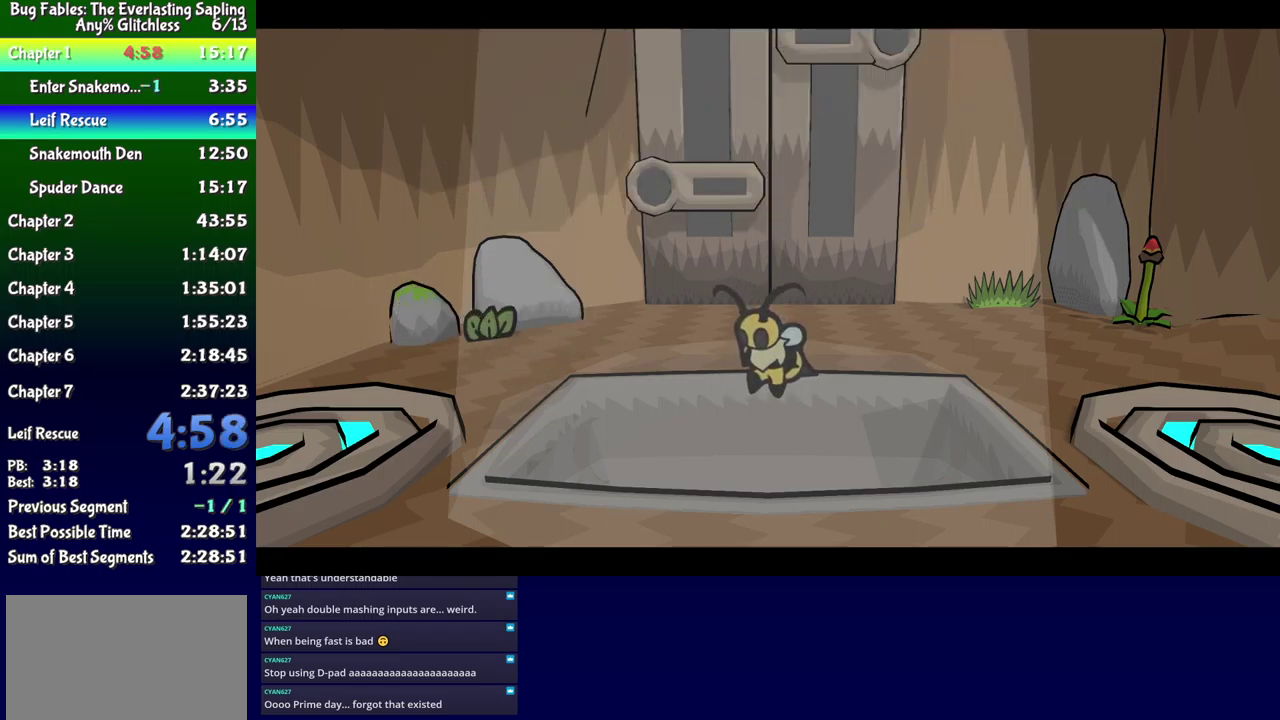
{"buttons": ["B"], "events": []}
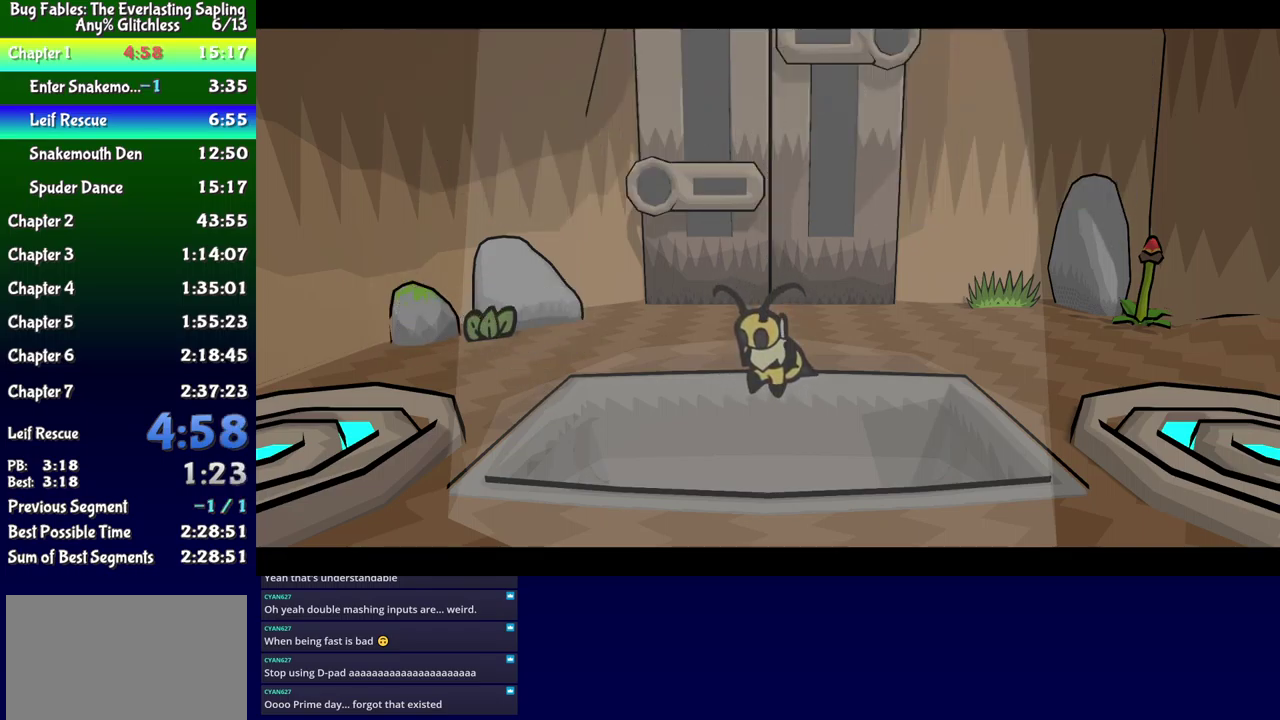
{"buttons": ["B"], "events": []}
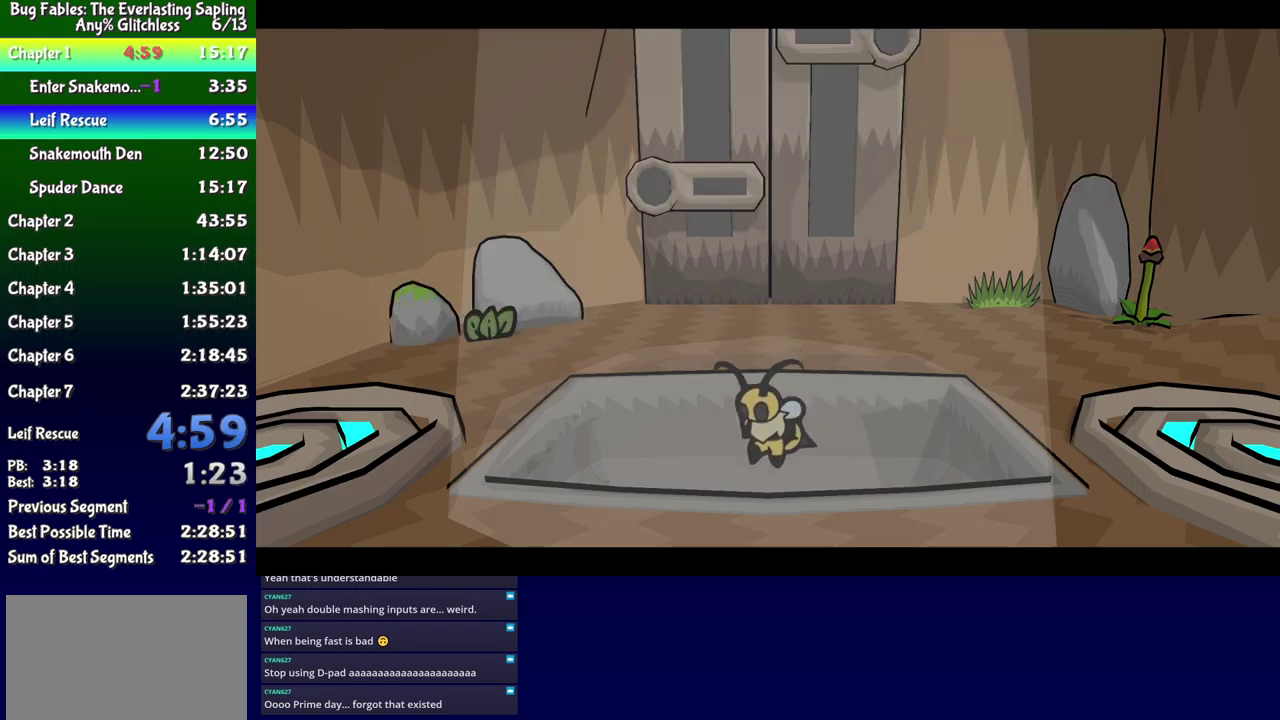
{"buttons": ["B"], "events": []}
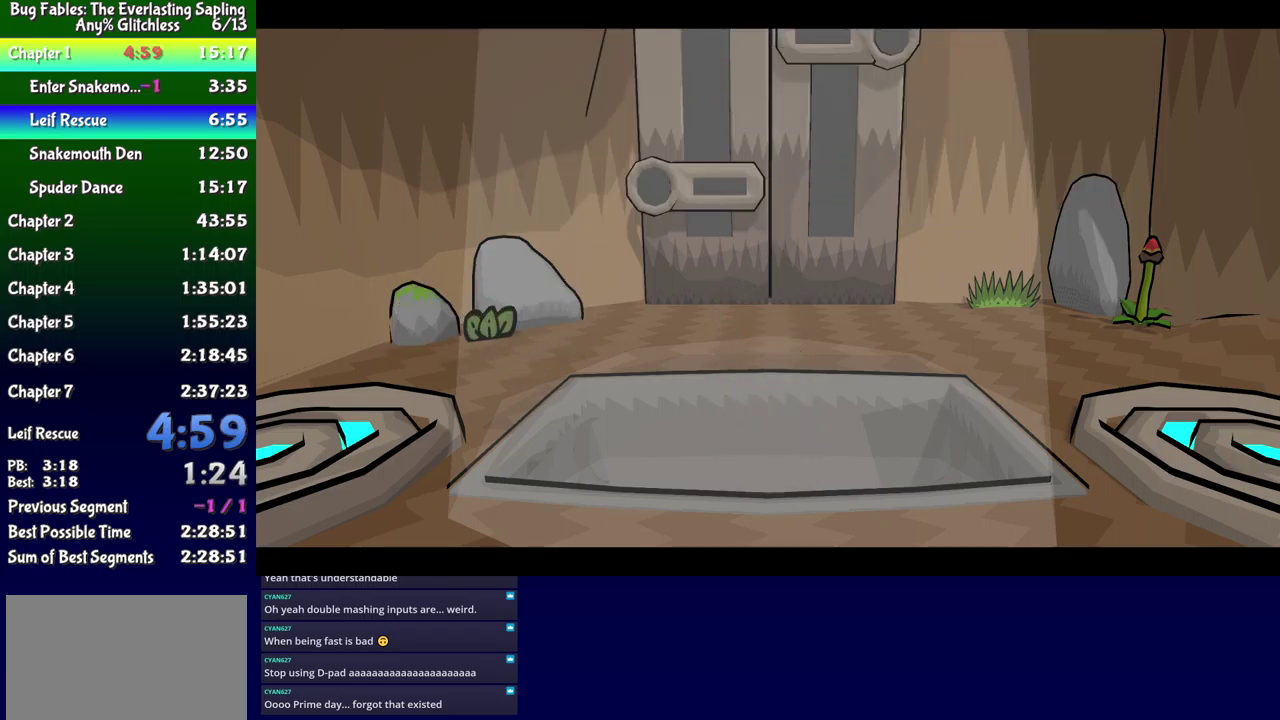
{"buttons": ["B"], "events": []}
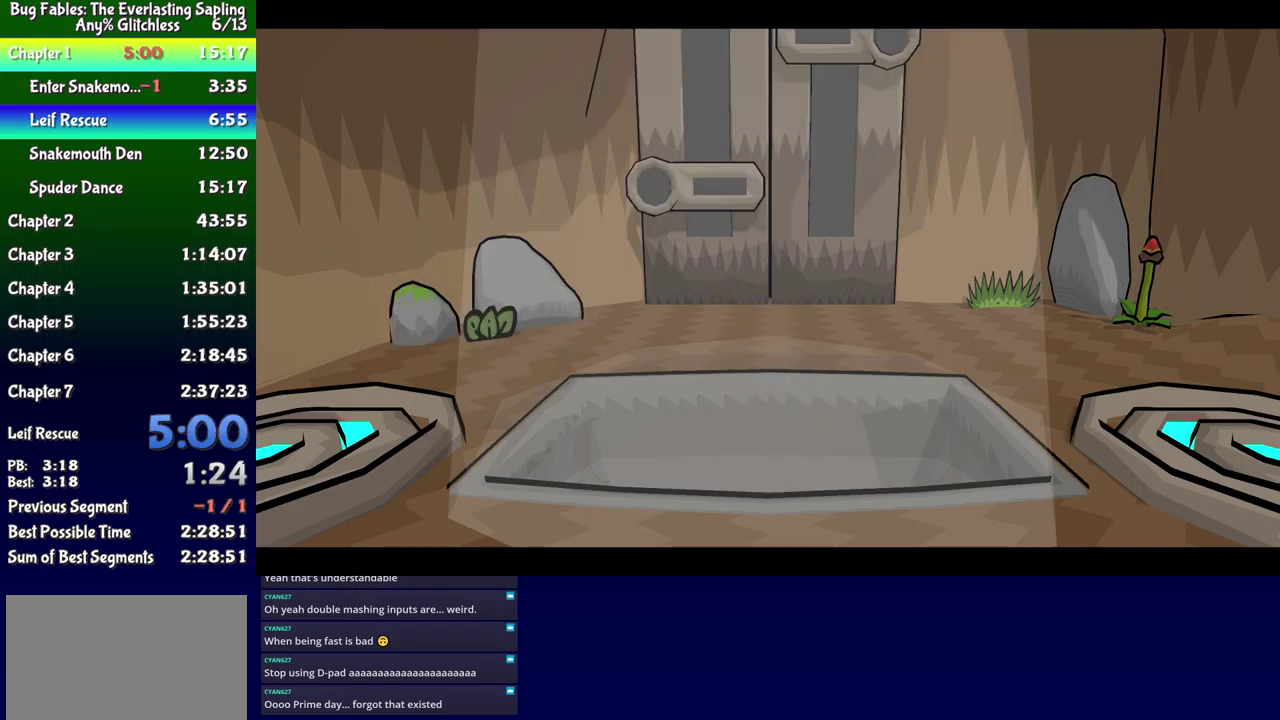
{"buttons": ["B"], "events": []}
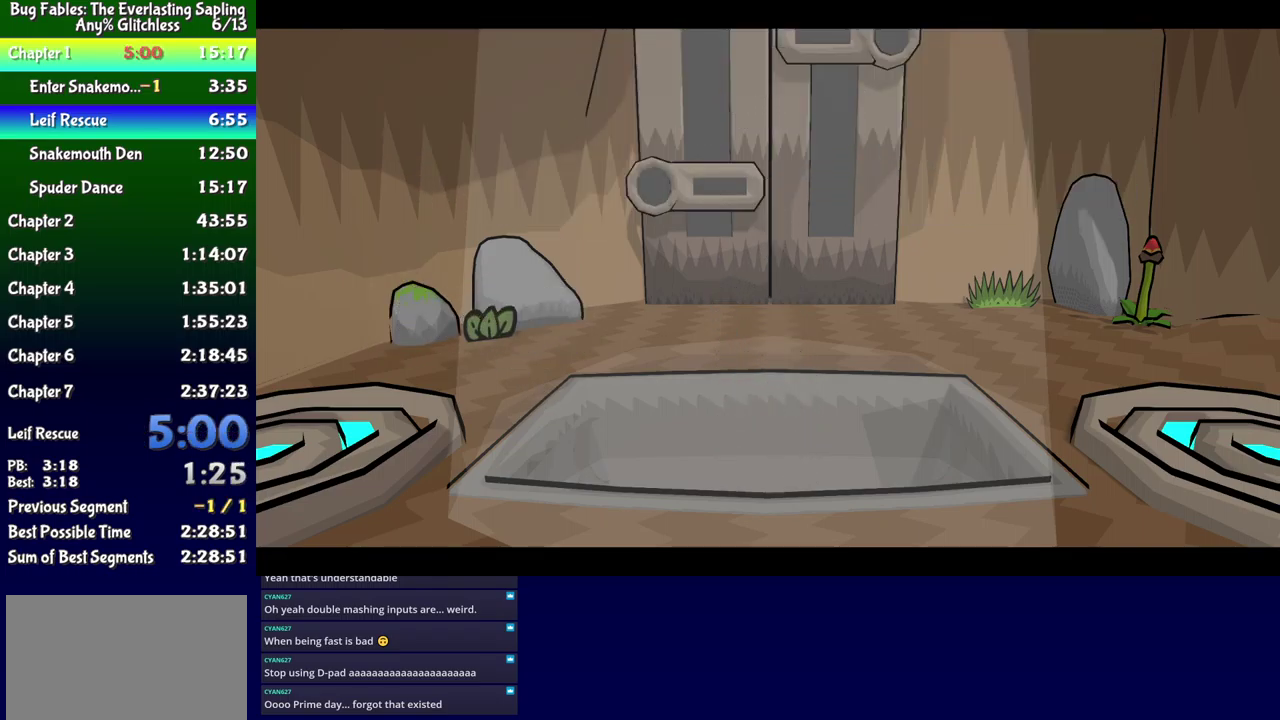
{"buttons": ["B"], "events": []}
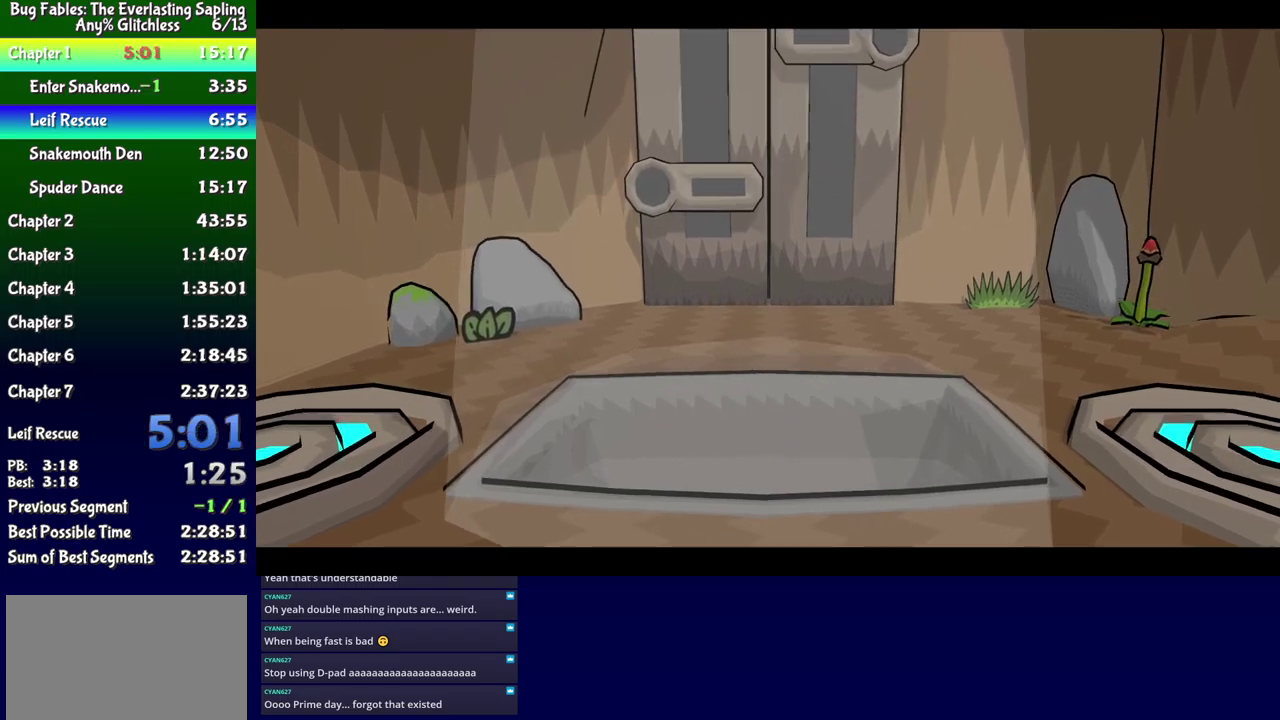
{"buttons": ["B"], "events": []}
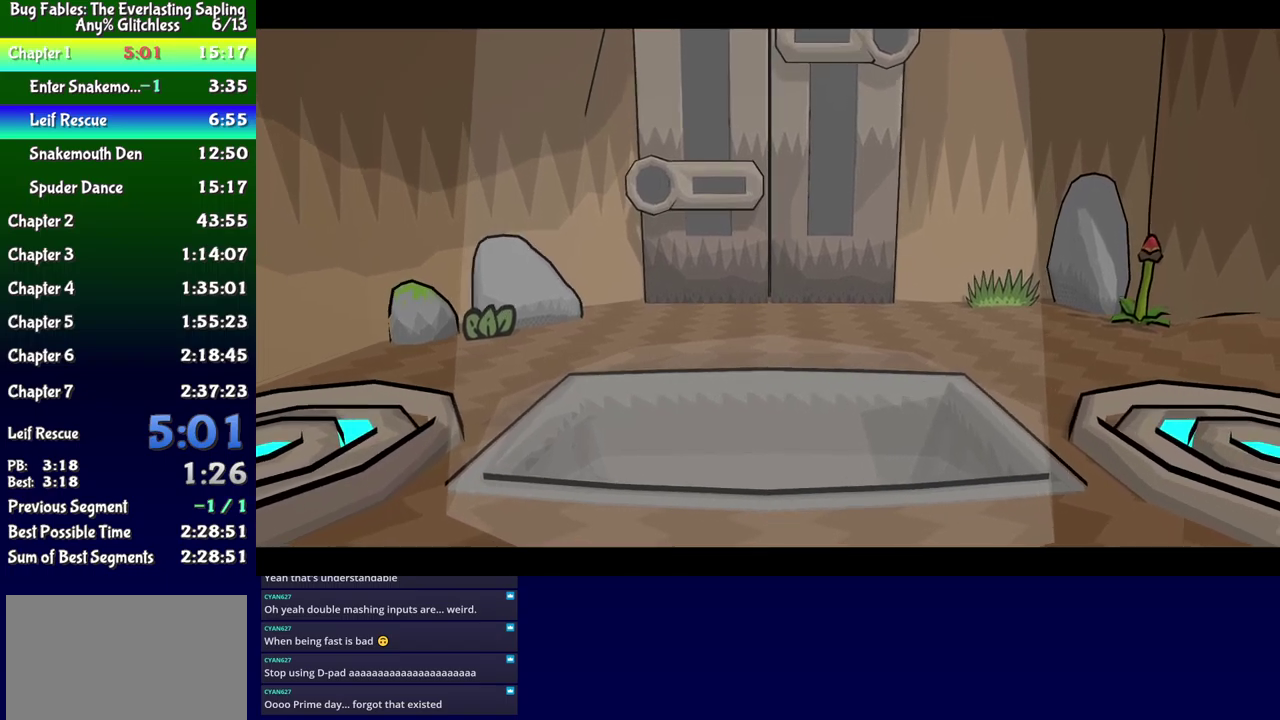
{"buttons": ["B"], "events": []}
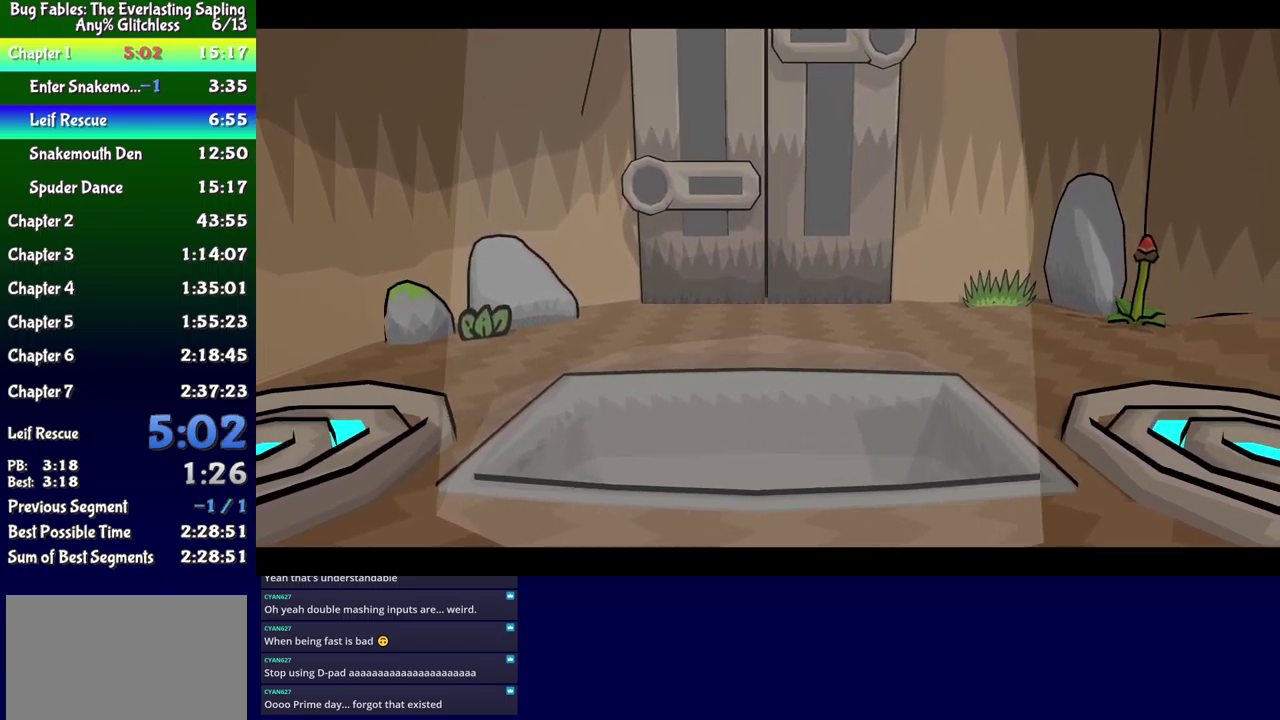
{"buttons": ["B"], "events": []}
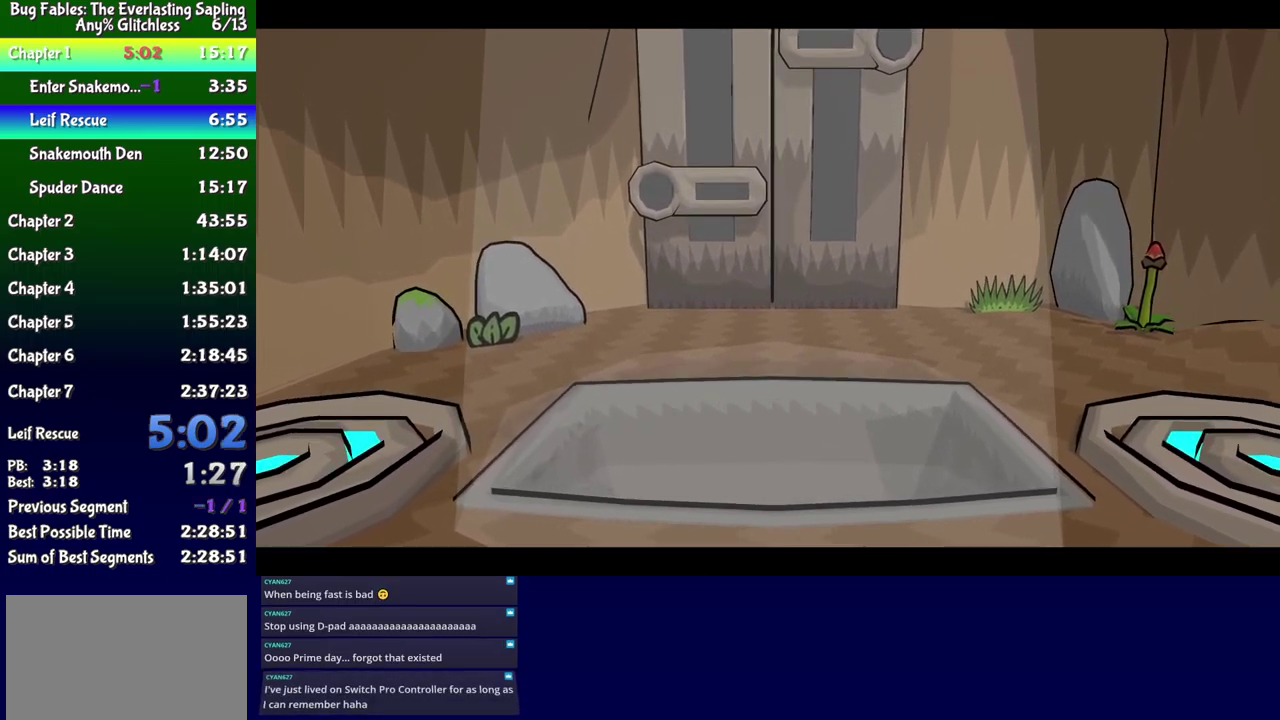
{"buttons": ["B"], "events": []}
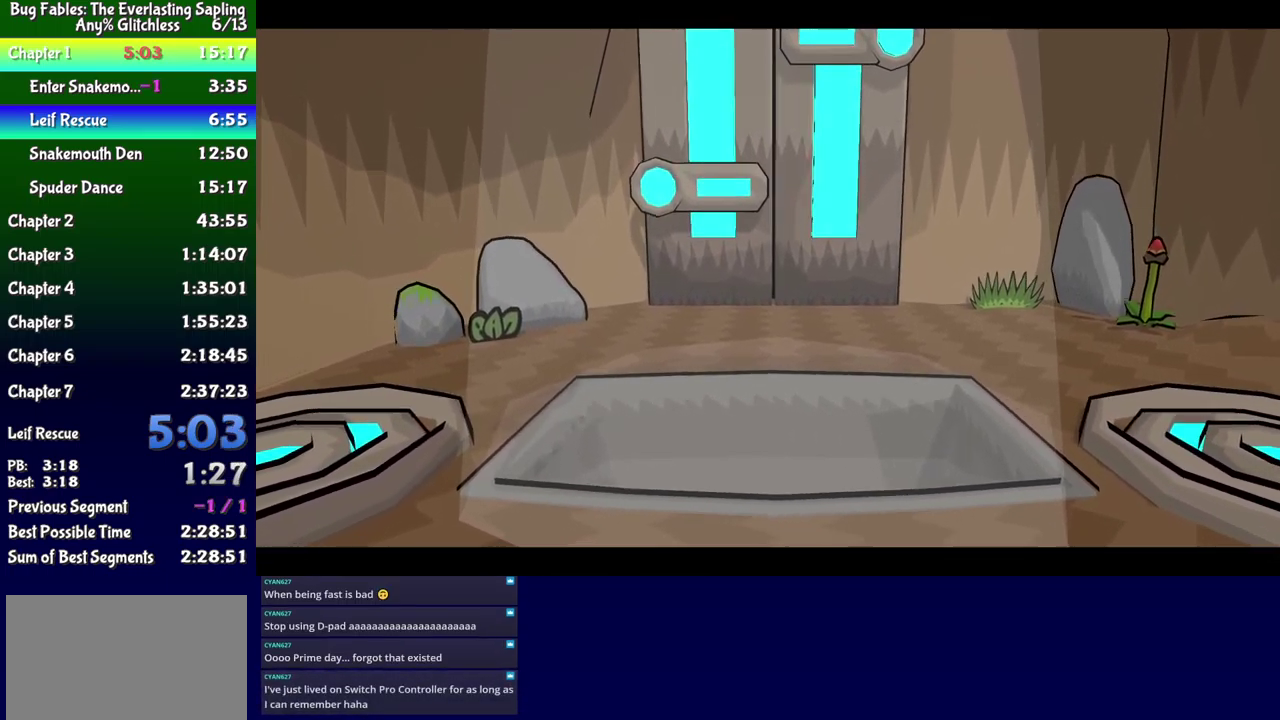
{"buttons": ["B"], "events": []}
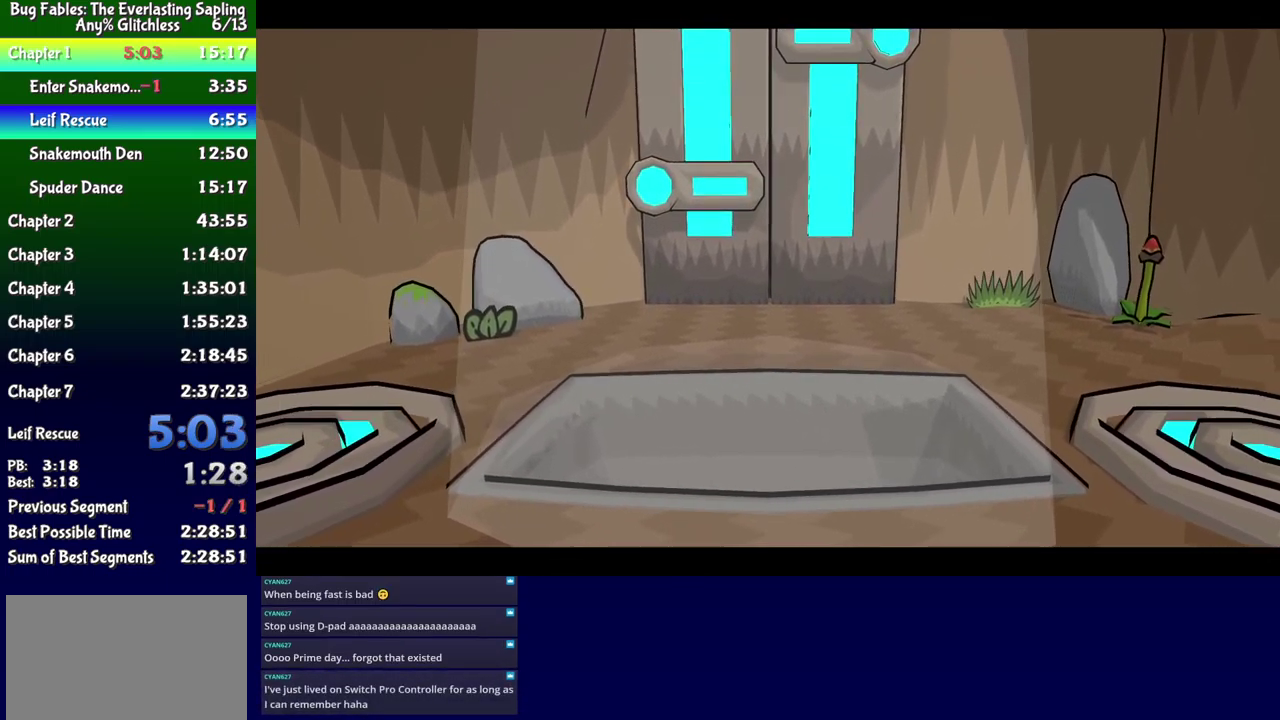
{"buttons": ["B"], "events": []}
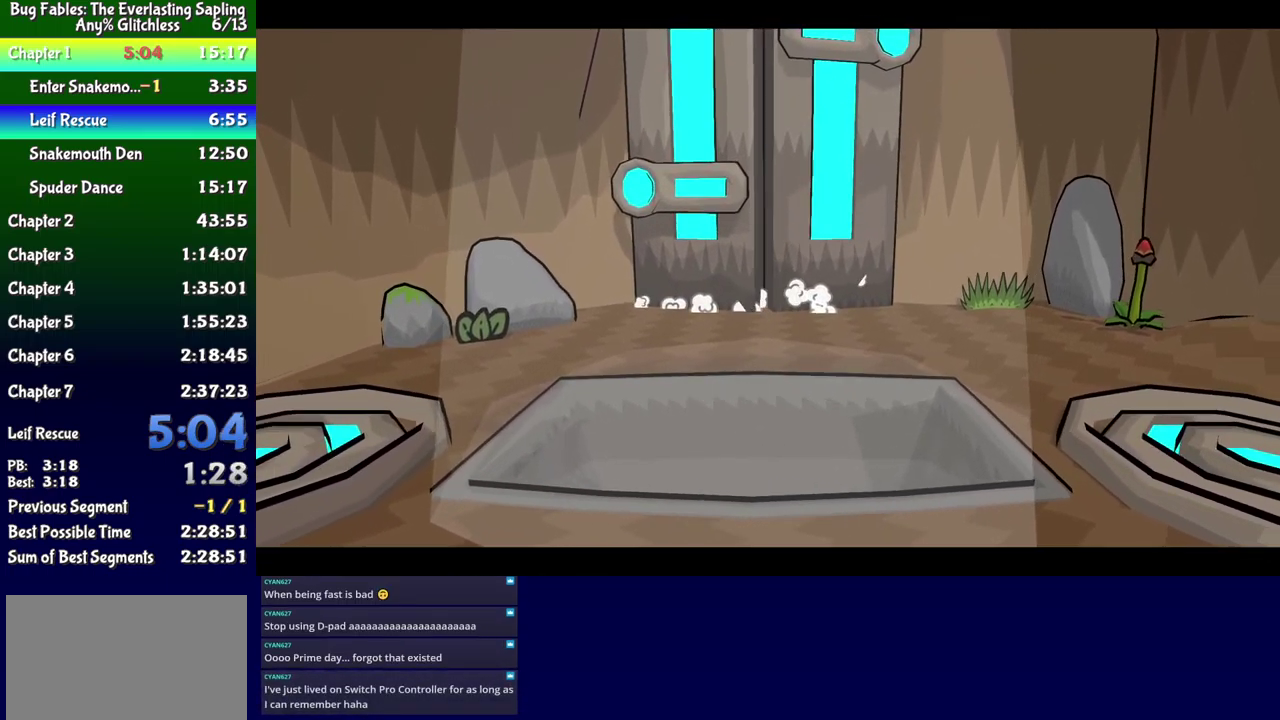
{"buttons": ["B"], "events": []}
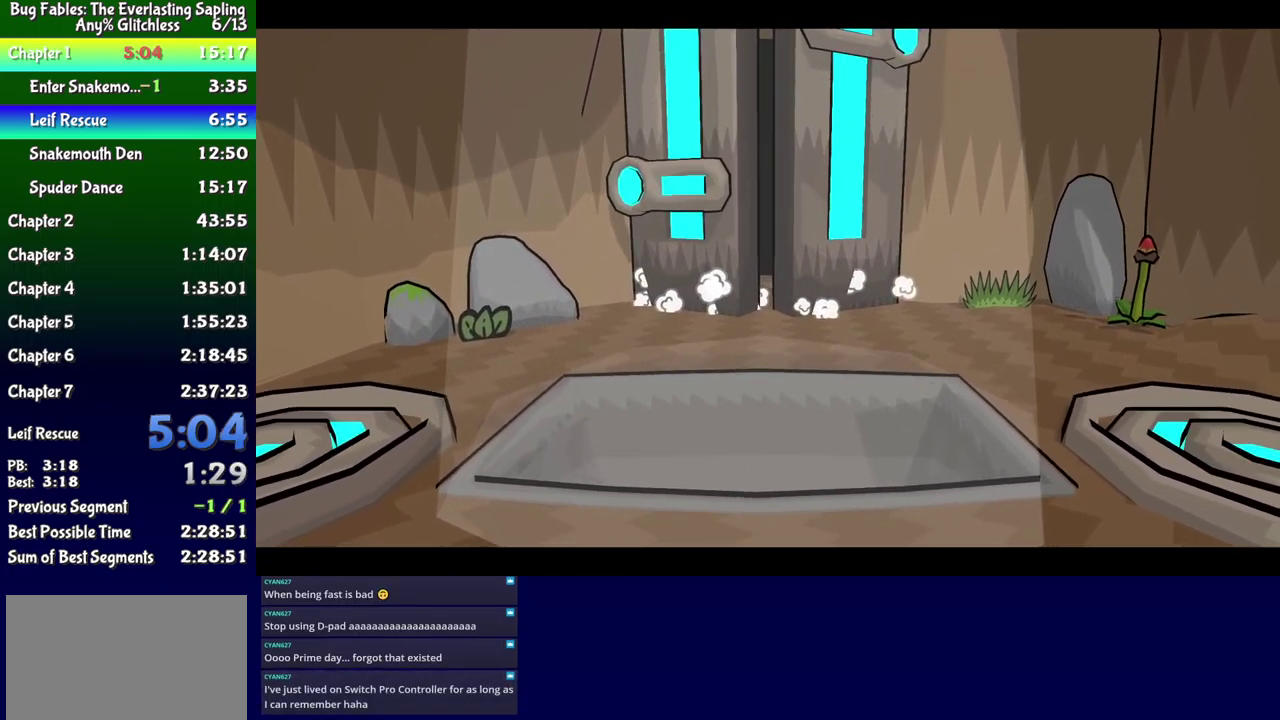
{"buttons": ["B"], "events": []}
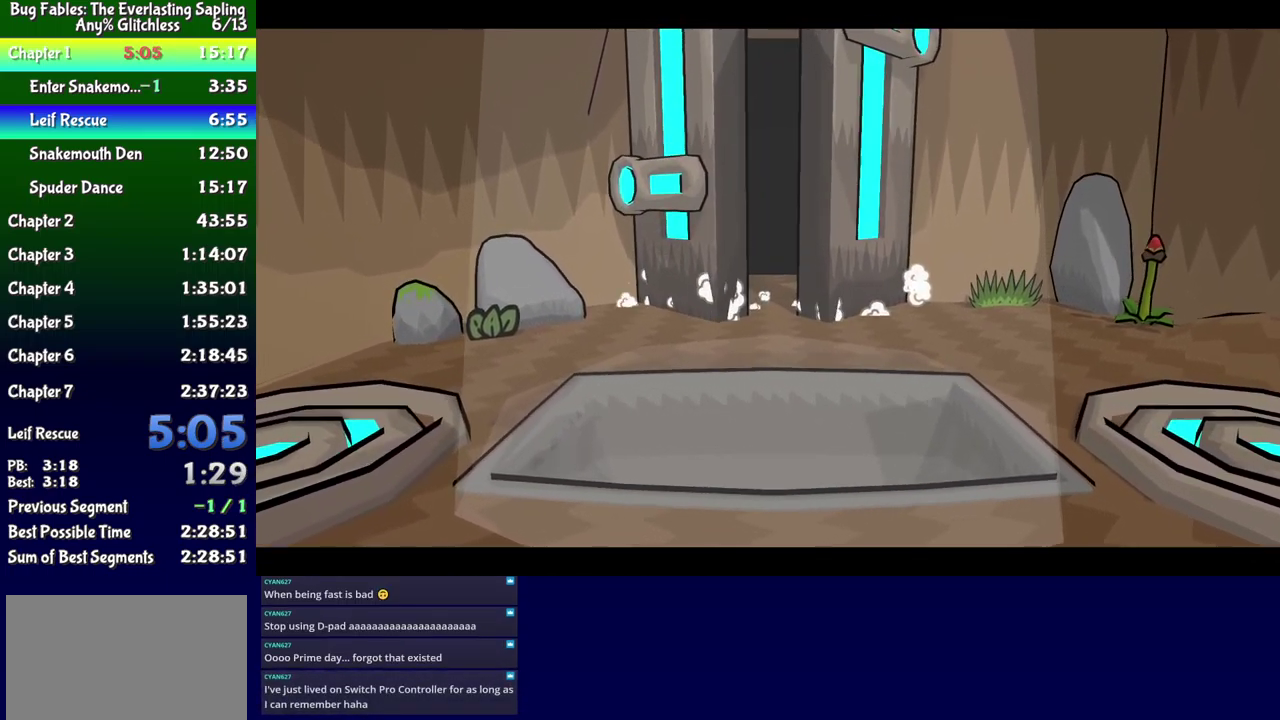
{"buttons": ["B"], "events": []}
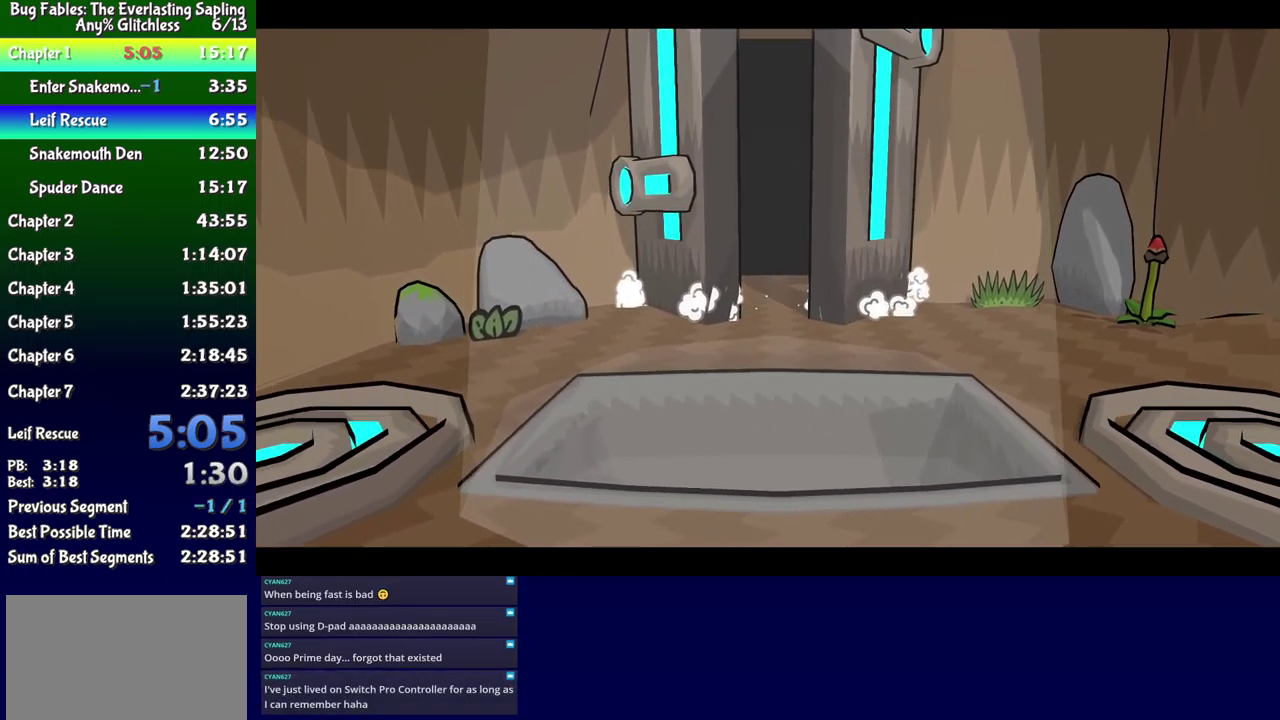
{"buttons": ["B", "DPAD_LEFT"], "events": [[417, "DPAD_LEFT", "down"]]}
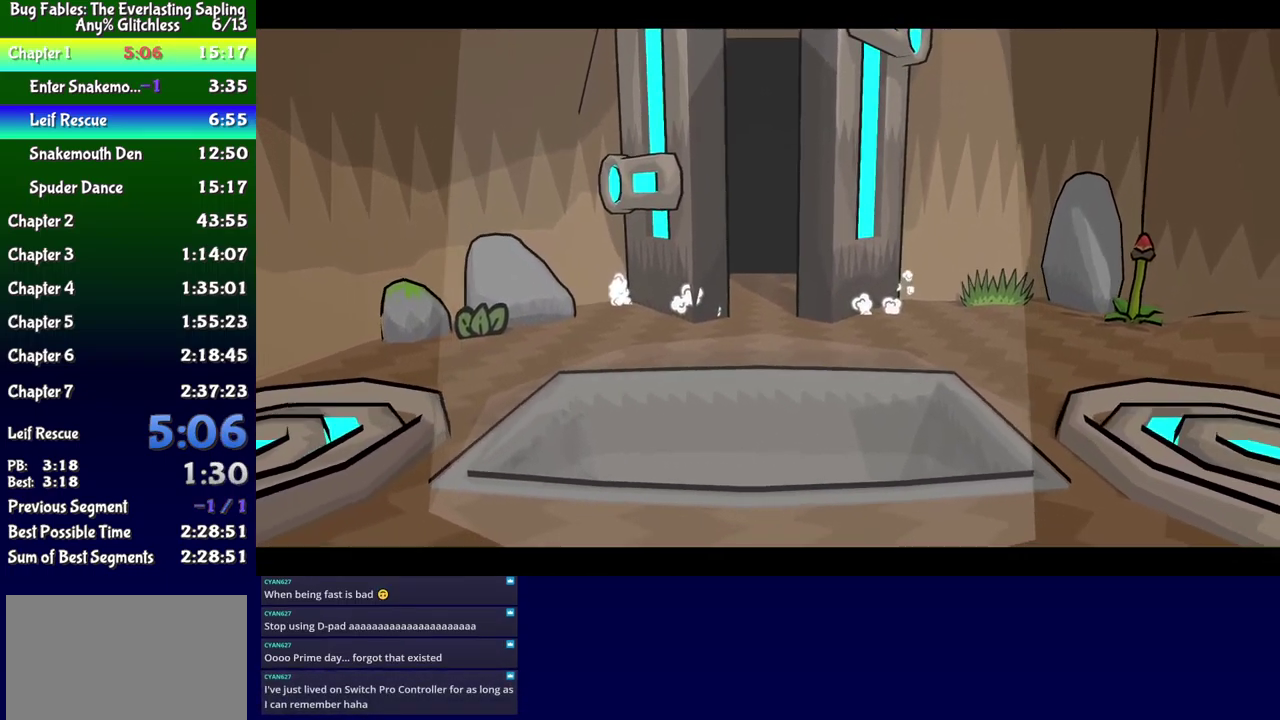
{"buttons": ["B", "DPAD_LEFT"], "events": [[167, "DPAD_LEFT", "up"], [516, "DPAD_LEFT", "down"]]}
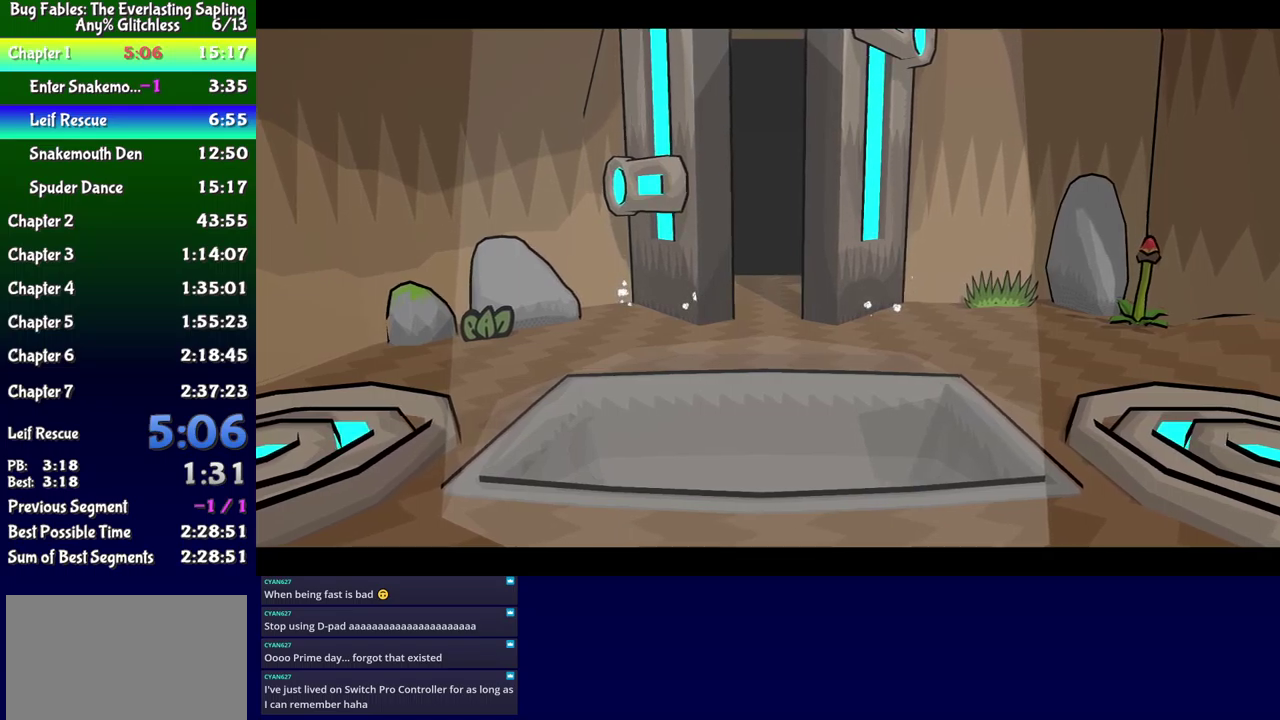
{"buttons": ["B", "DPAD_LEFT"], "events": []}
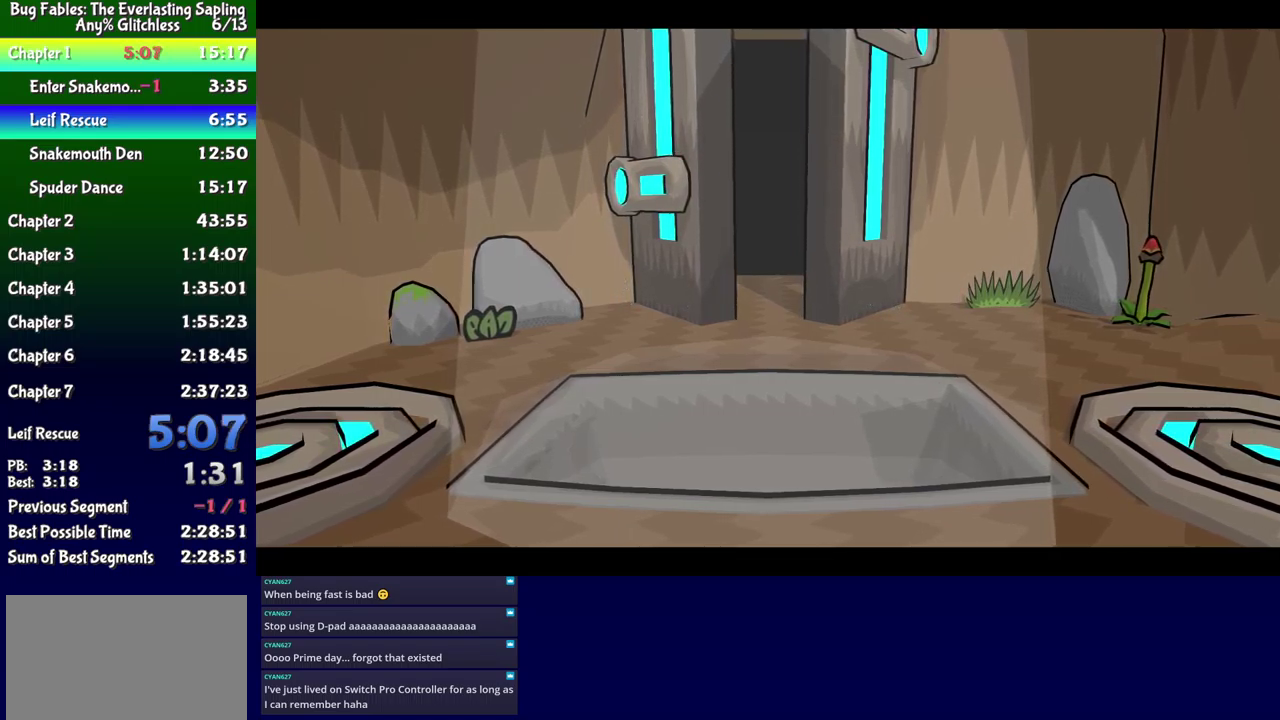
{"buttons": ["B", "DPAD_LEFT"], "events": []}
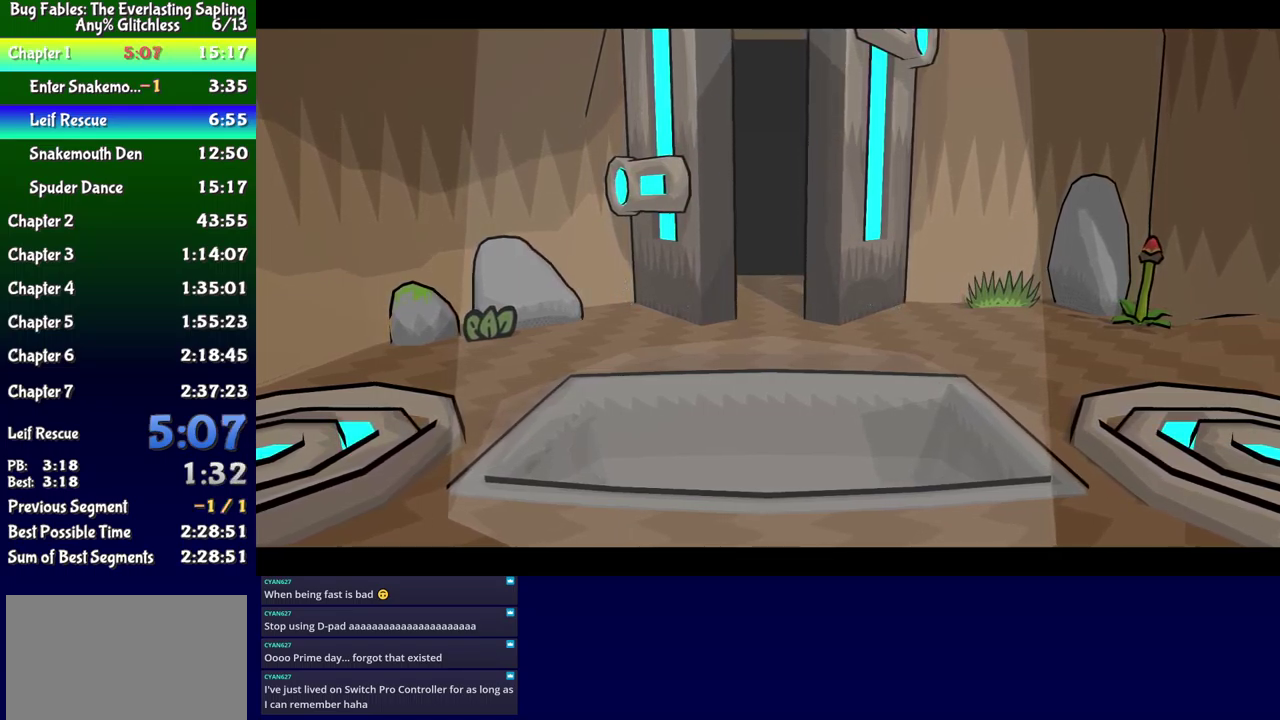
{"buttons": ["B", "DPAD_LEFT"], "events": []}
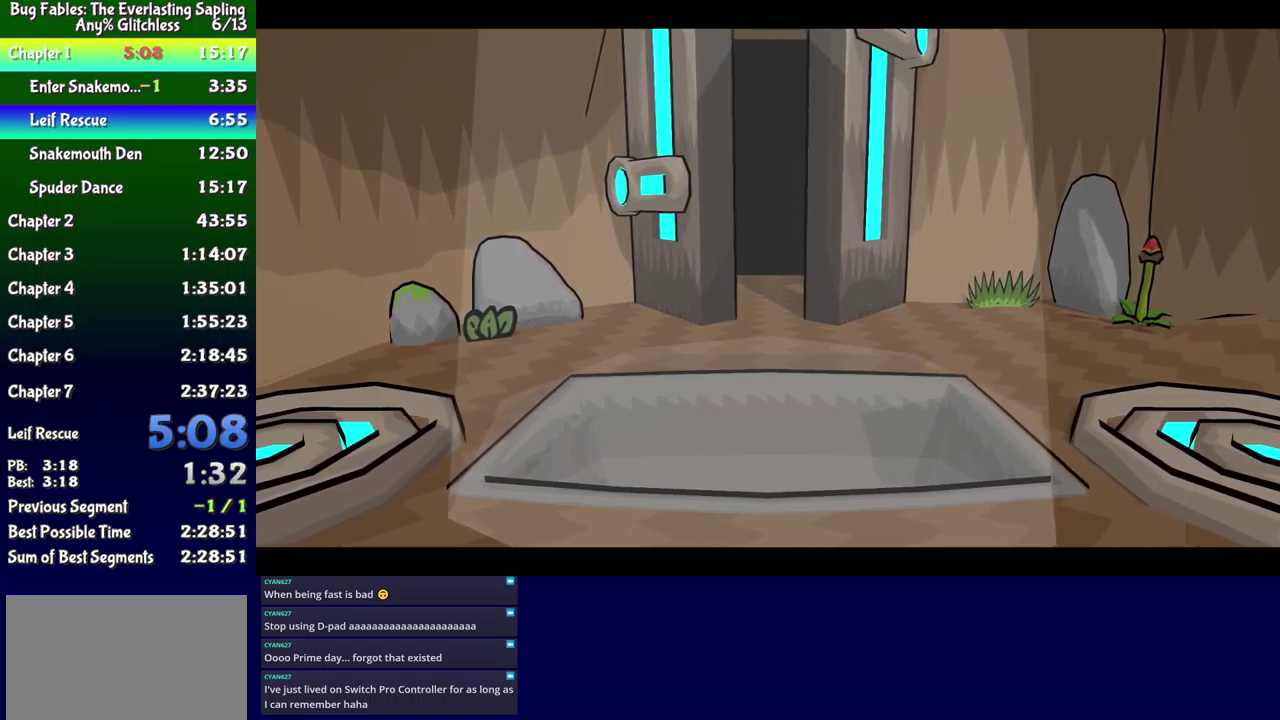
{"buttons": ["B", "DPAD_LEFT"], "events": []}